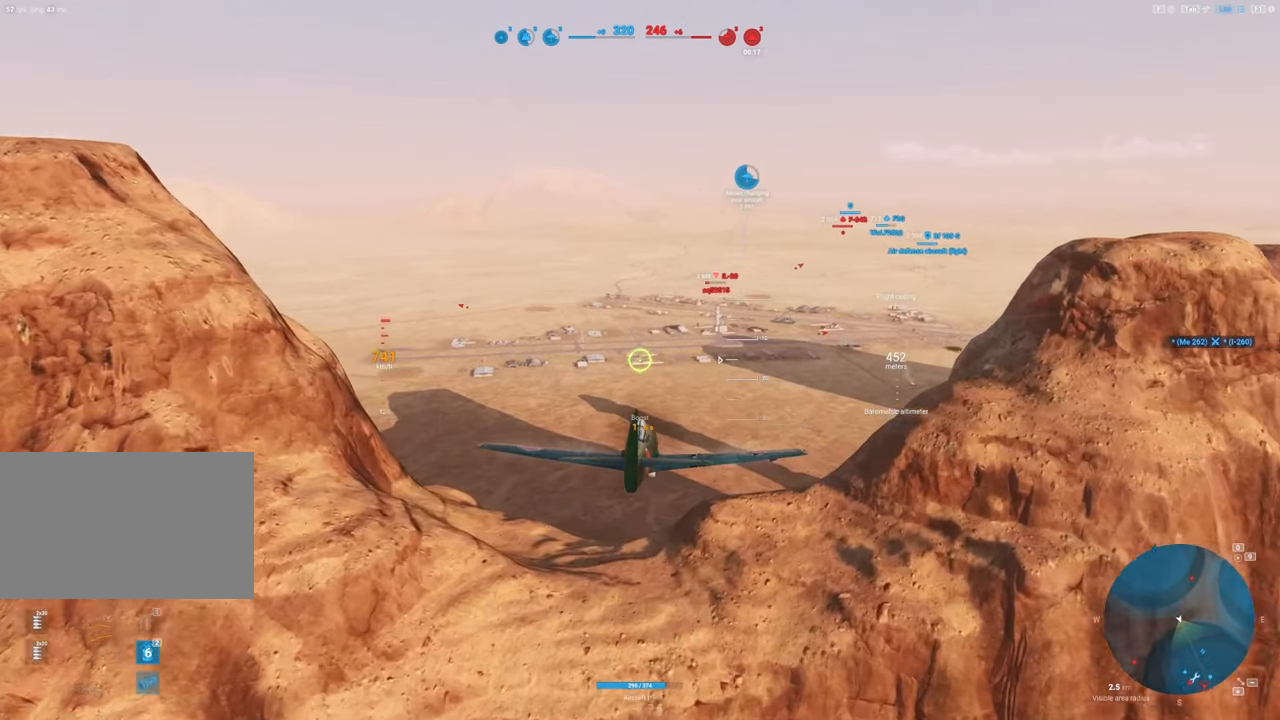
Gameplay with keyboard and mouse; each line is a JSON object with the keys and mouse buttons held at the frame after it. "events" lists presses ("down") and releases ("up") of "1", "2", "3", "4", "5", "a", "alt", "c", "caps_lock", "ctrl", "d", "e", "f", "g", "q", "r", "s", "shift", "space", "t", "tab", "v", "w", "x", "z", "mouse_left", "mouse_wheel" and "mouse_right" between this image and that frame as [ms after this image, input, new state], when the widget could be followed in between. "mouse_left", "mouse_wheel", "mouse_right" = the "left", "wheel", "right" buttons of the "mouse" list. No other keys are recorded. "wheel" means that the mouse wheel is clicked or scrolled. "mouse_move" is the direction in which the mouse moves at that frame (one of eight, or "still"), when it could be read.
{"keys": ["shift"], "mouse": [], "mouse_move": "still", "events": []}
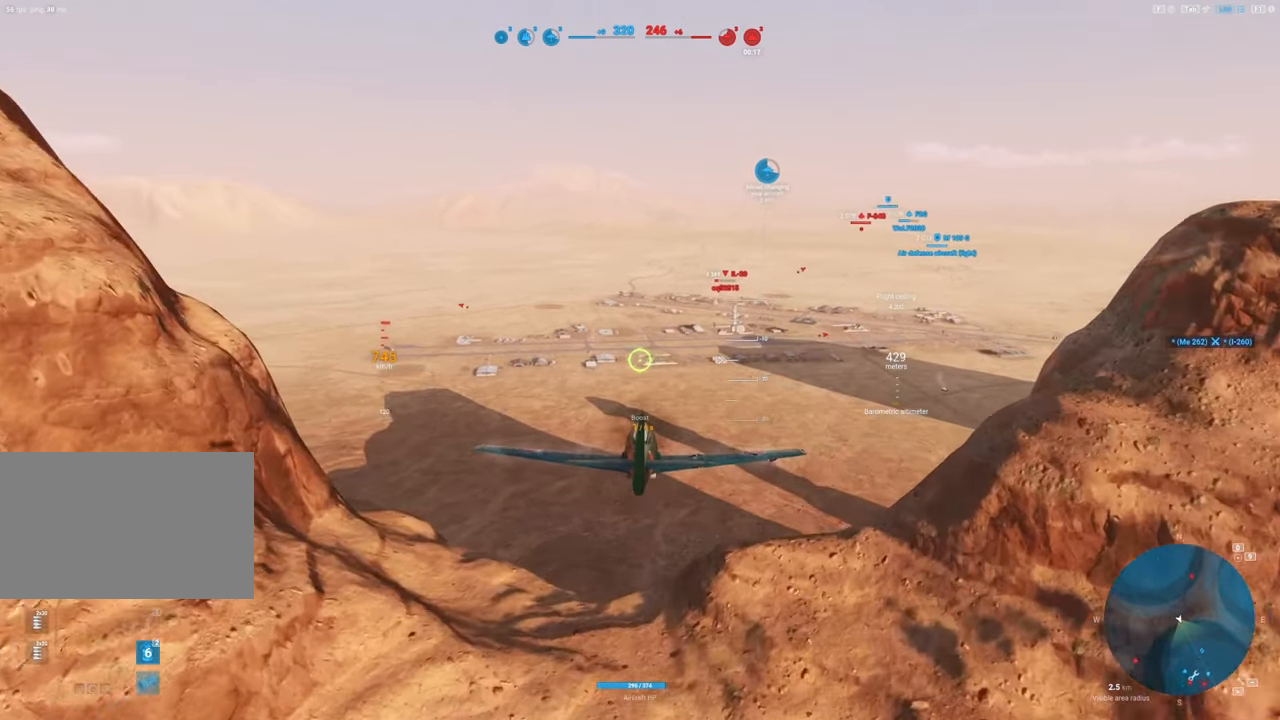
{"keys": ["shift"], "mouse": [], "mouse_move": "left", "events": []}
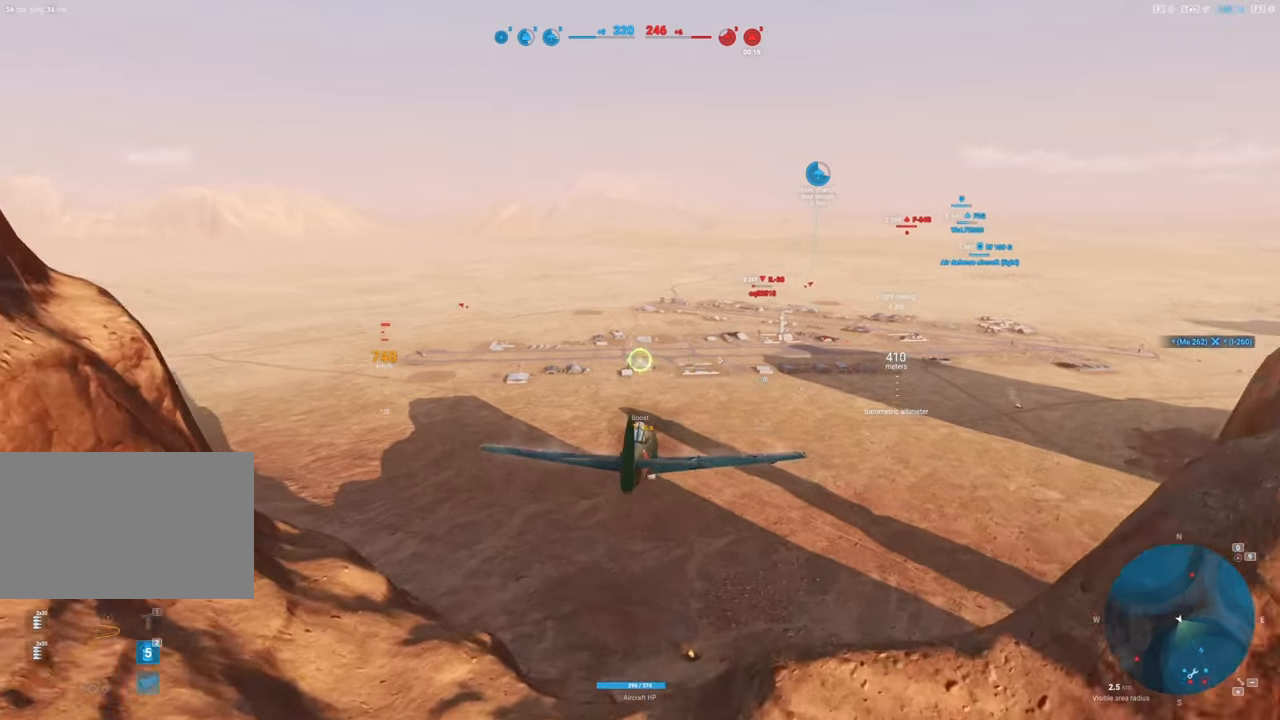
{"keys": ["shift"], "mouse": [], "mouse_move": "still", "events": []}
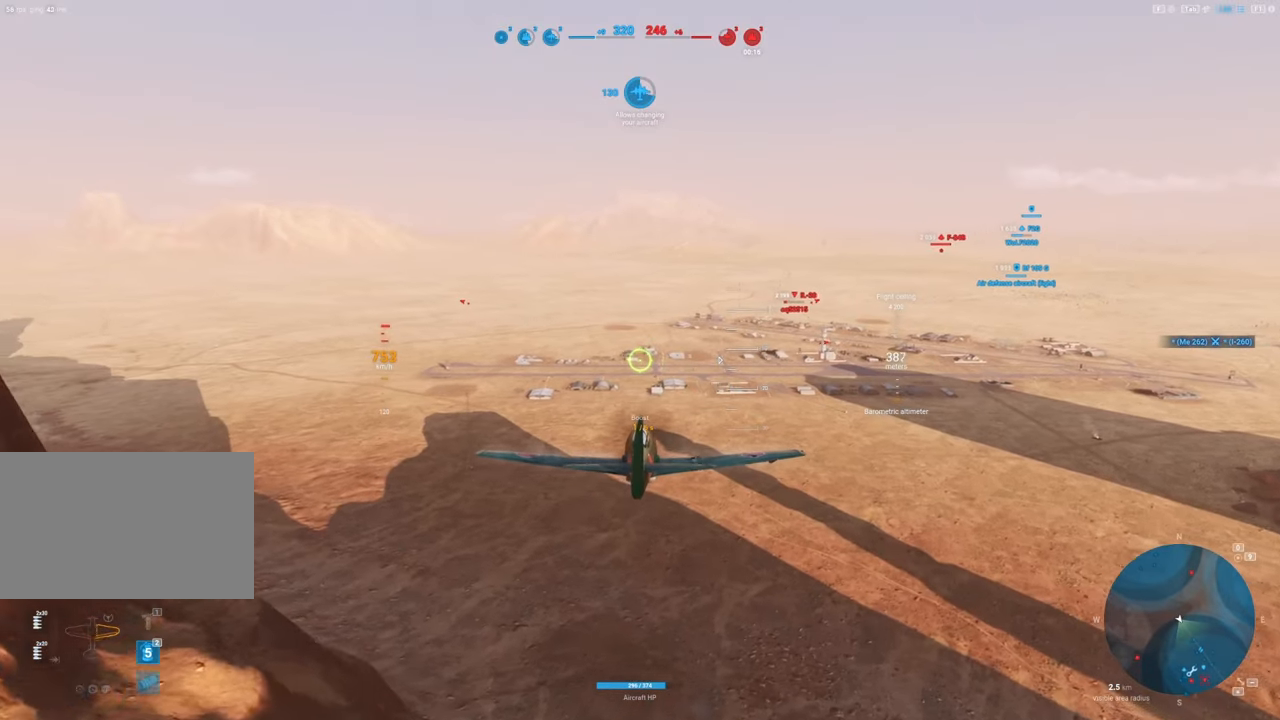
{"keys": ["shift"], "mouse": [], "mouse_move": "still", "events": []}
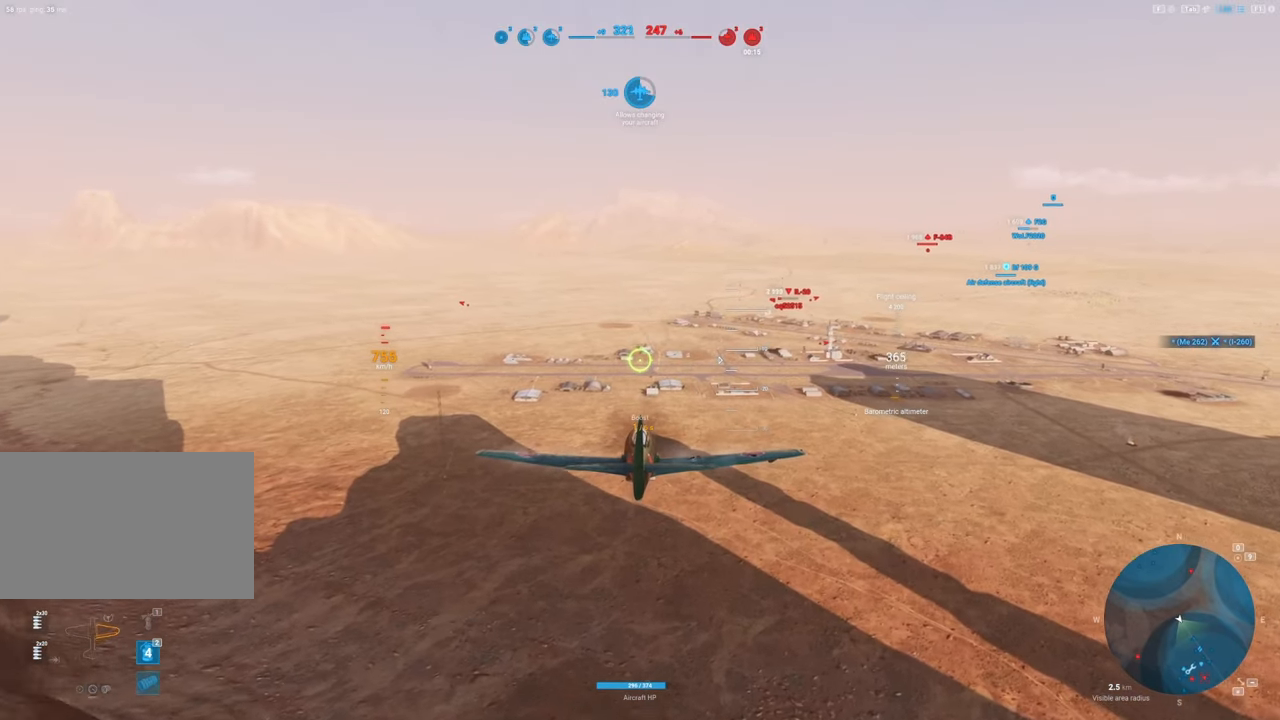
{"keys": ["shift"], "mouse": [], "mouse_move": "still", "events": []}
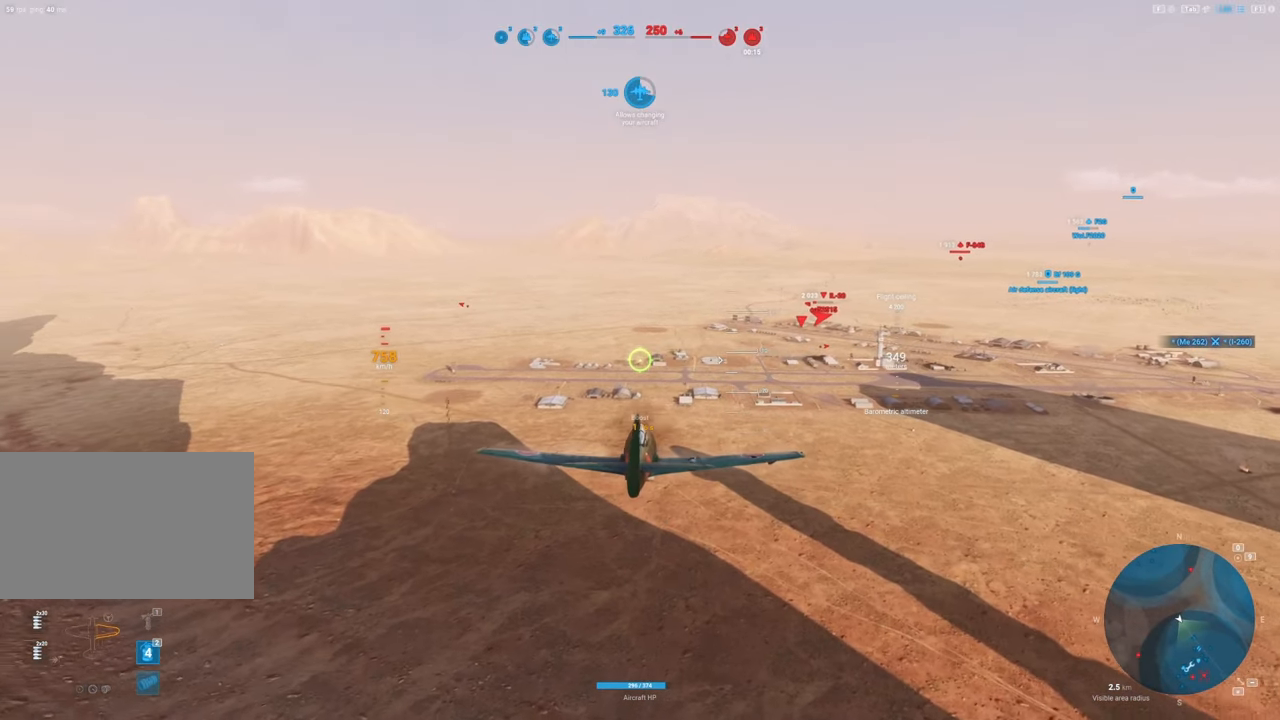
{"keys": ["alt", "shift"], "mouse": [], "mouse_move": "still", "events": [[484, "alt", "down"]]}
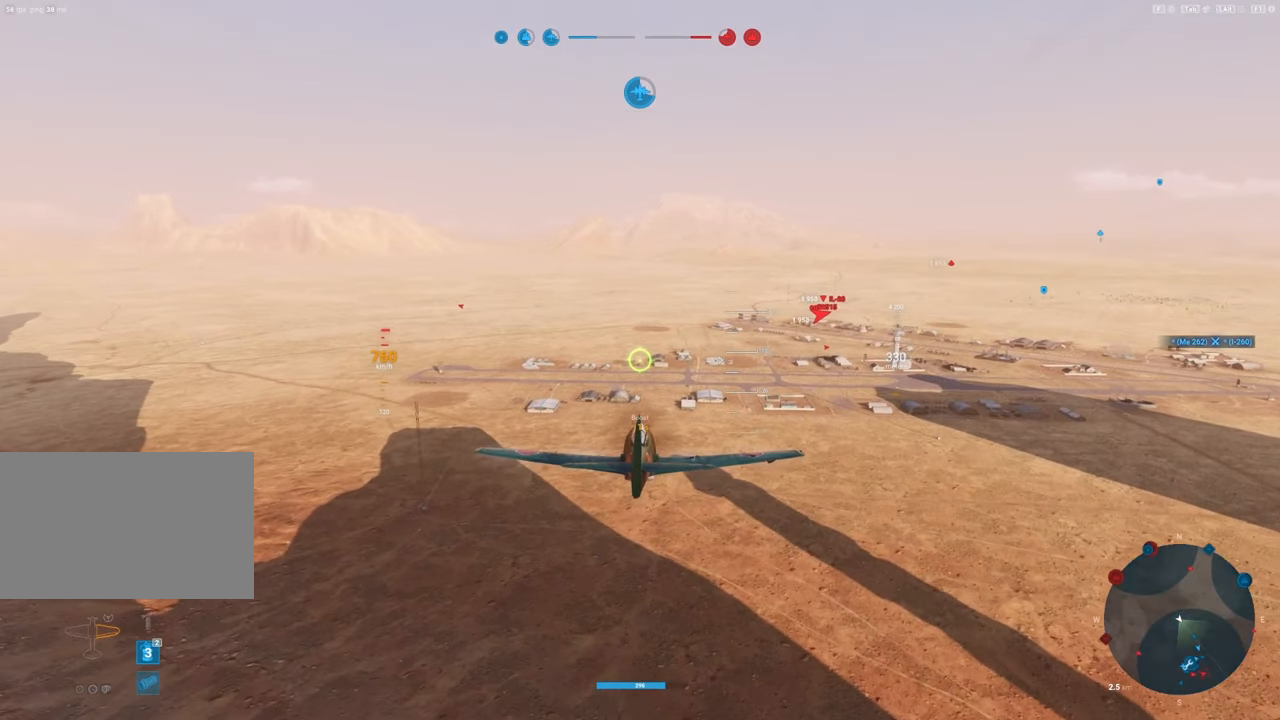
{"keys": ["alt", "shift"], "mouse": [], "mouse_move": "still", "events": [[117, "alt", "up"], [450, "alt", "down"]]}
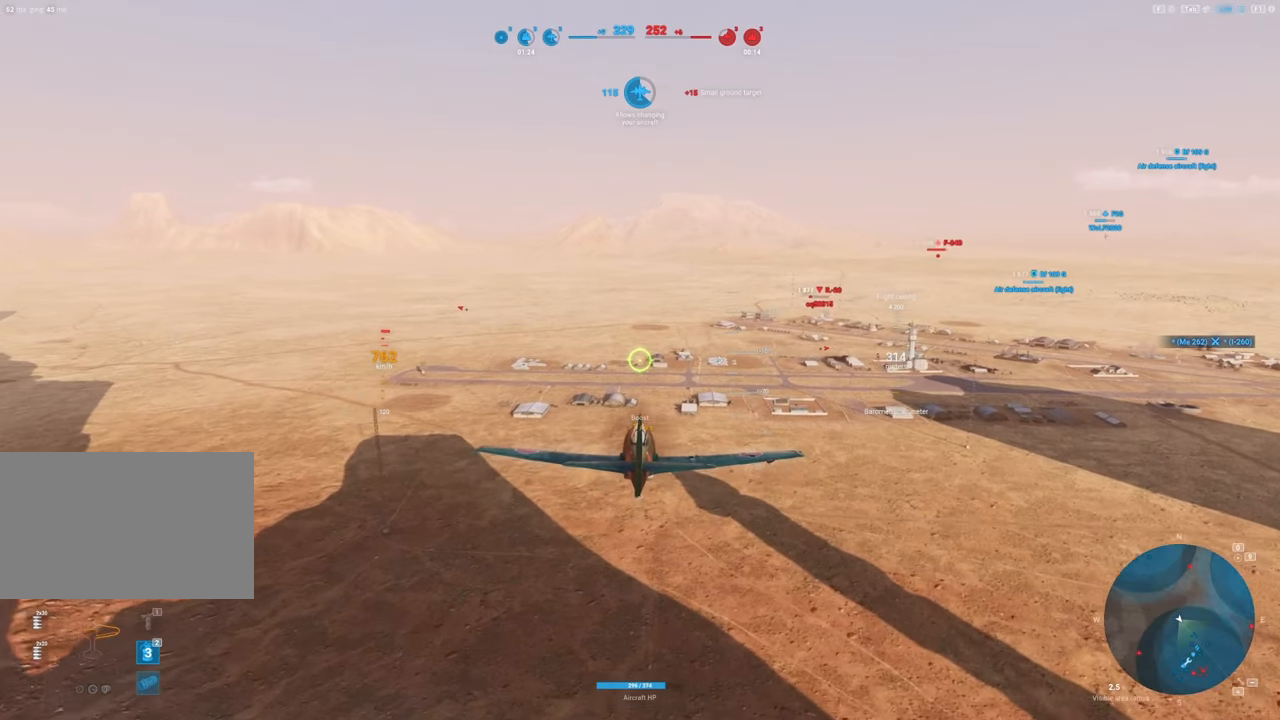
{"keys": ["shift"], "mouse": [], "mouse_move": "still", "events": [[50, "alt", "up"]]}
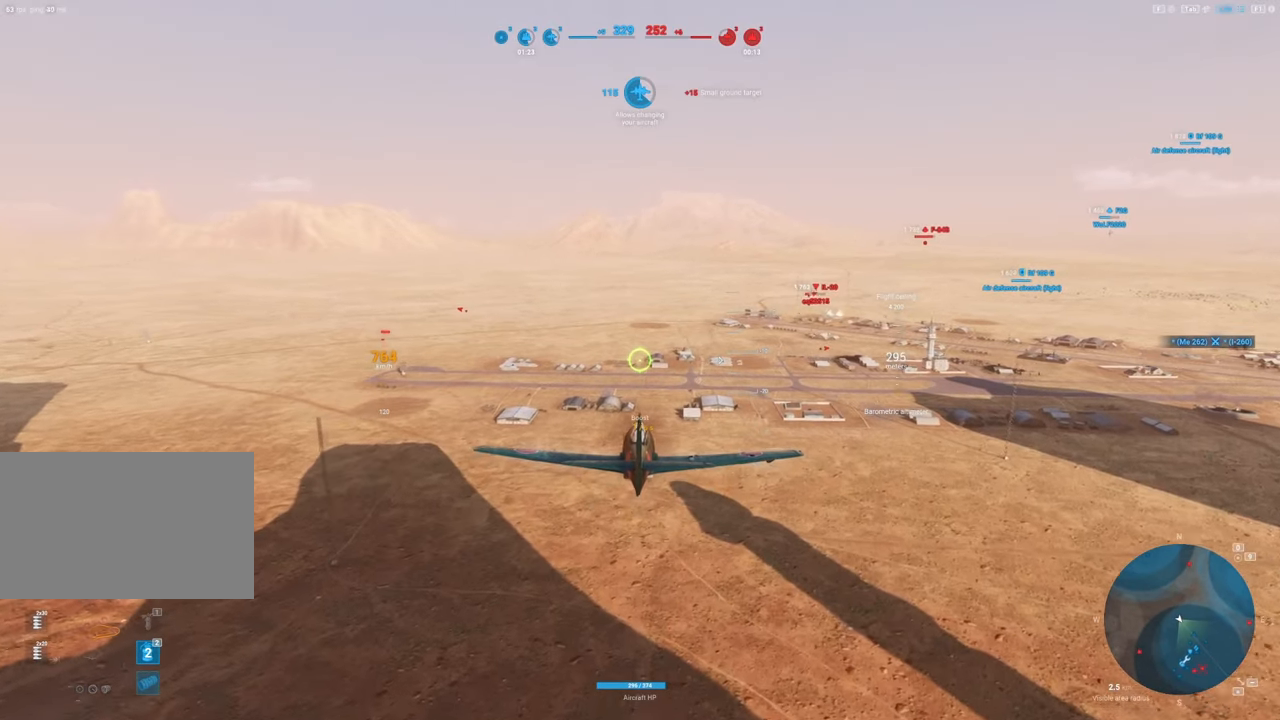
{"keys": ["shift"], "mouse": [], "mouse_move": "still", "events": []}
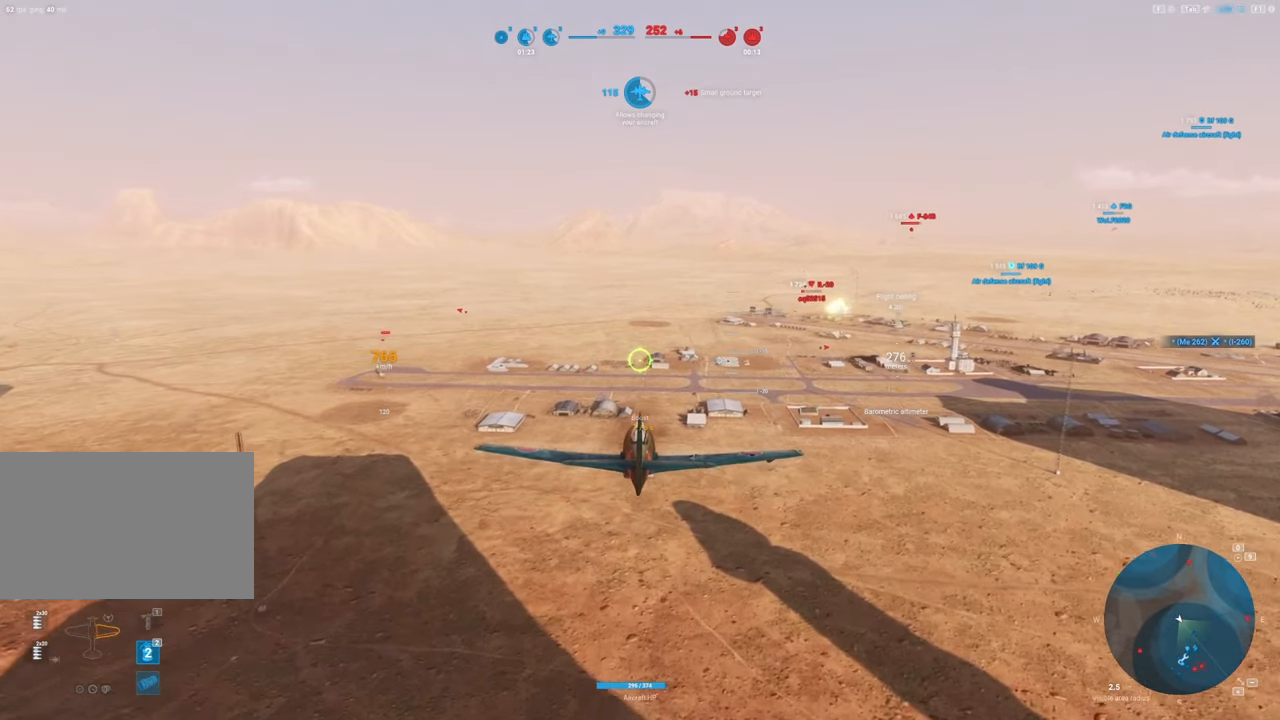
{"keys": [], "mouse": [], "mouse_move": "still", "events": [[450, "shift", "up"]]}
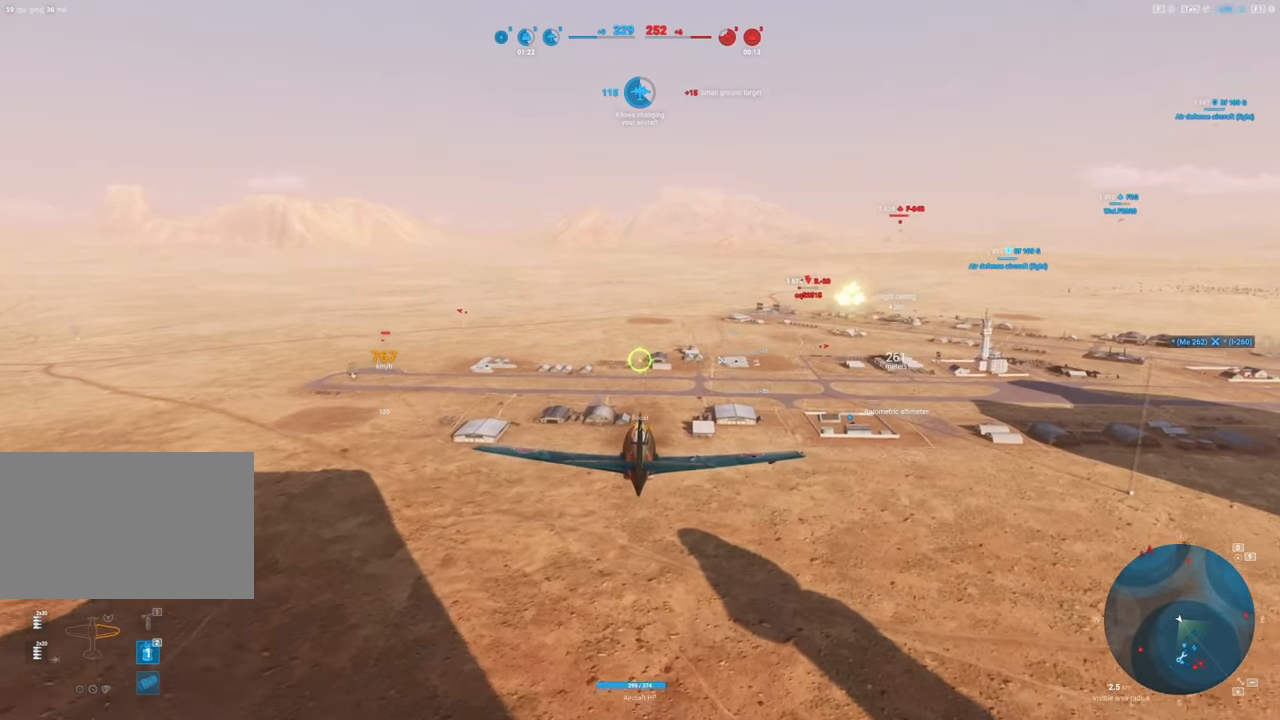
{"keys": [], "mouse": [], "mouse_move": "still", "events": []}
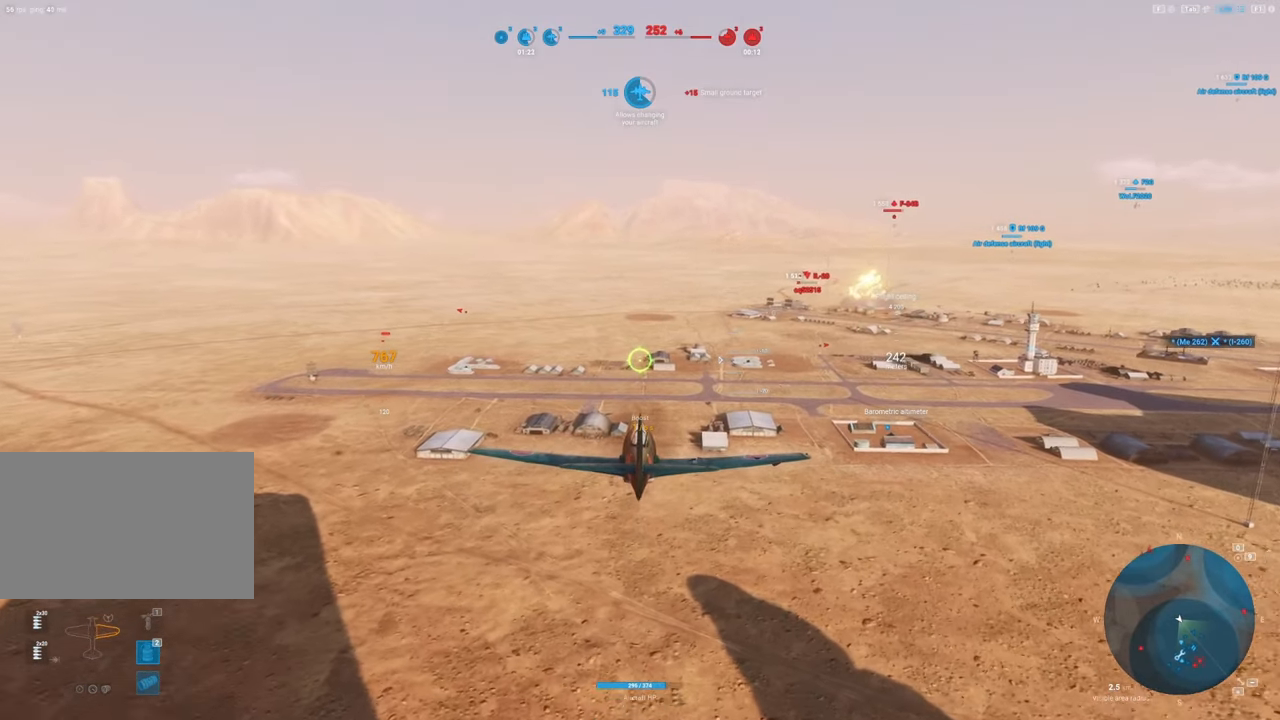
{"keys": [], "mouse": [], "mouse_move": "still", "events": []}
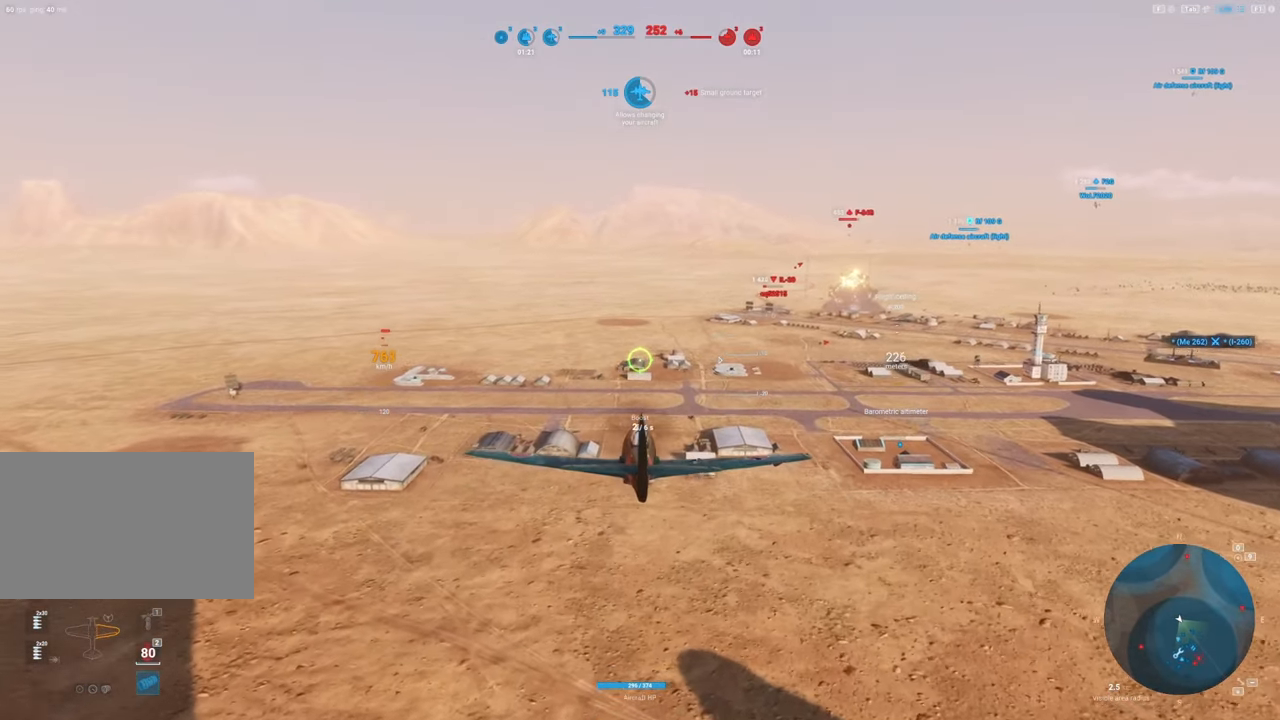
{"keys": [], "mouse": [], "mouse_move": "still", "events": []}
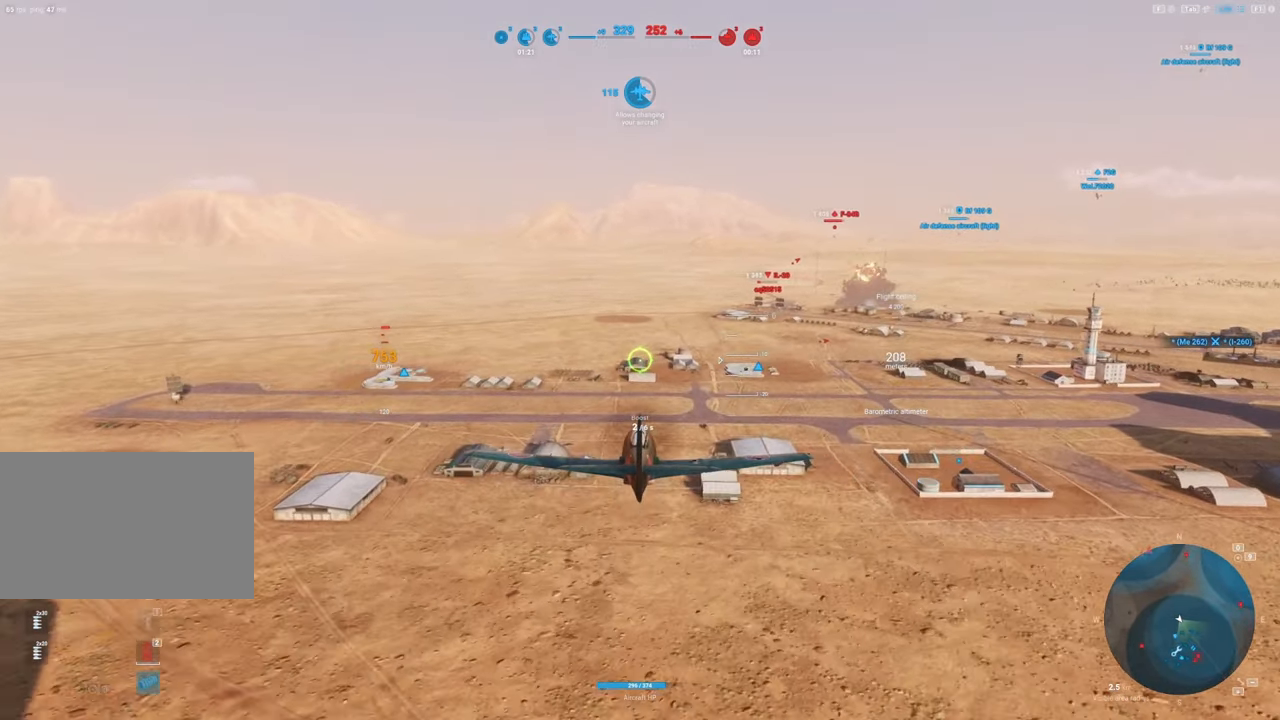
{"keys": [], "mouse": [], "mouse_move": "still", "events": []}
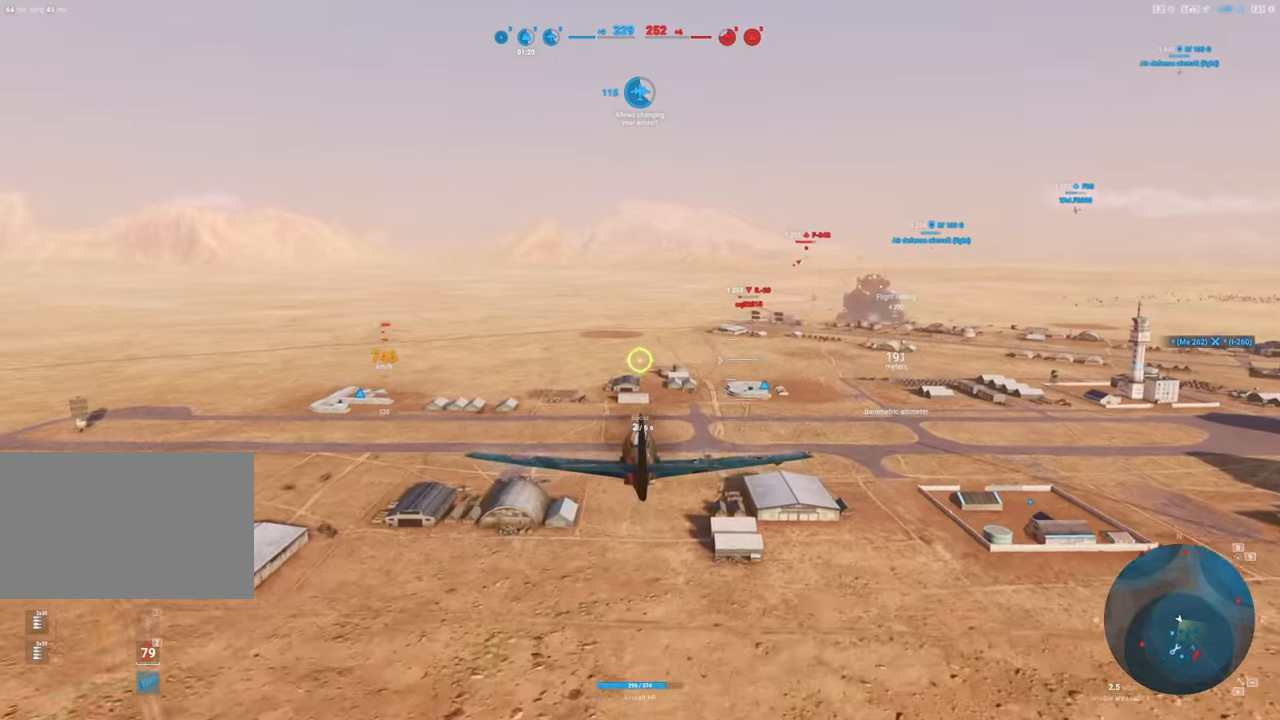
{"keys": [], "mouse": [], "mouse_move": "still", "events": []}
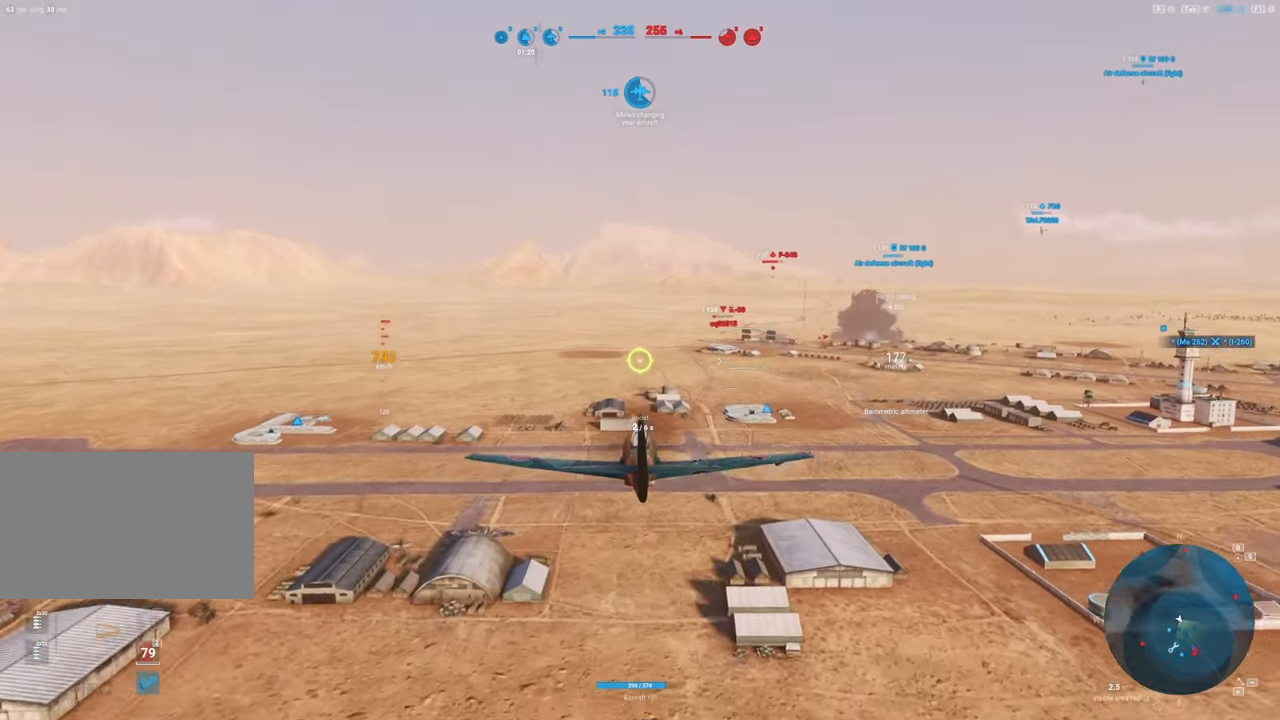
{"keys": [], "mouse": [], "mouse_move": "still", "events": []}
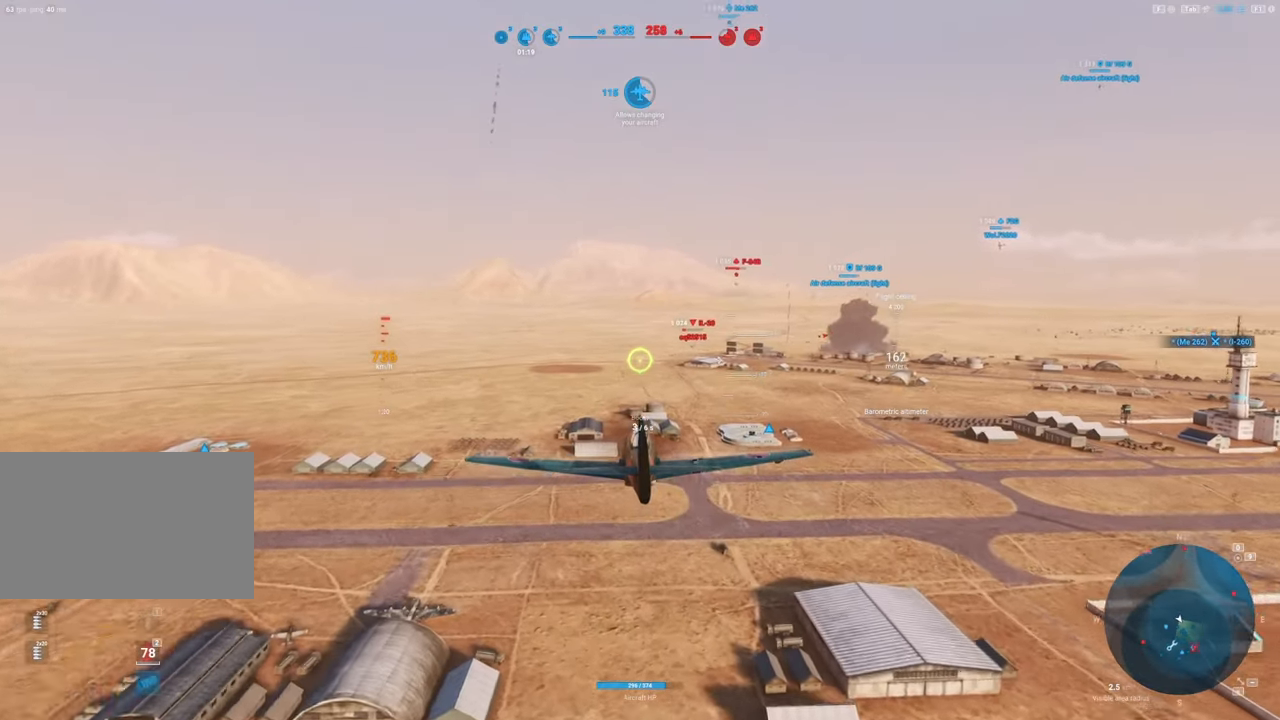
{"keys": ["ctrl"], "mouse": [], "mouse_move": "right", "events": [[184, "ctrl", "down"]]}
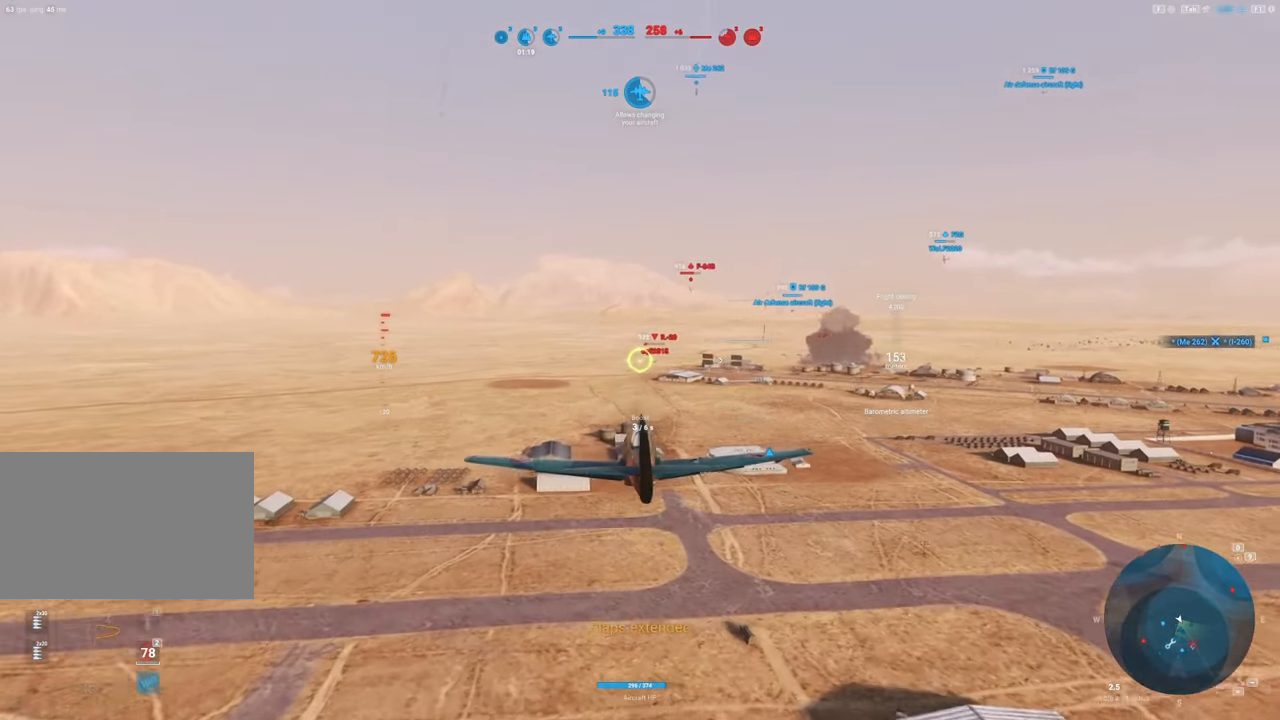
{"keys": ["ctrl"], "mouse": [], "mouse_move": "still", "events": []}
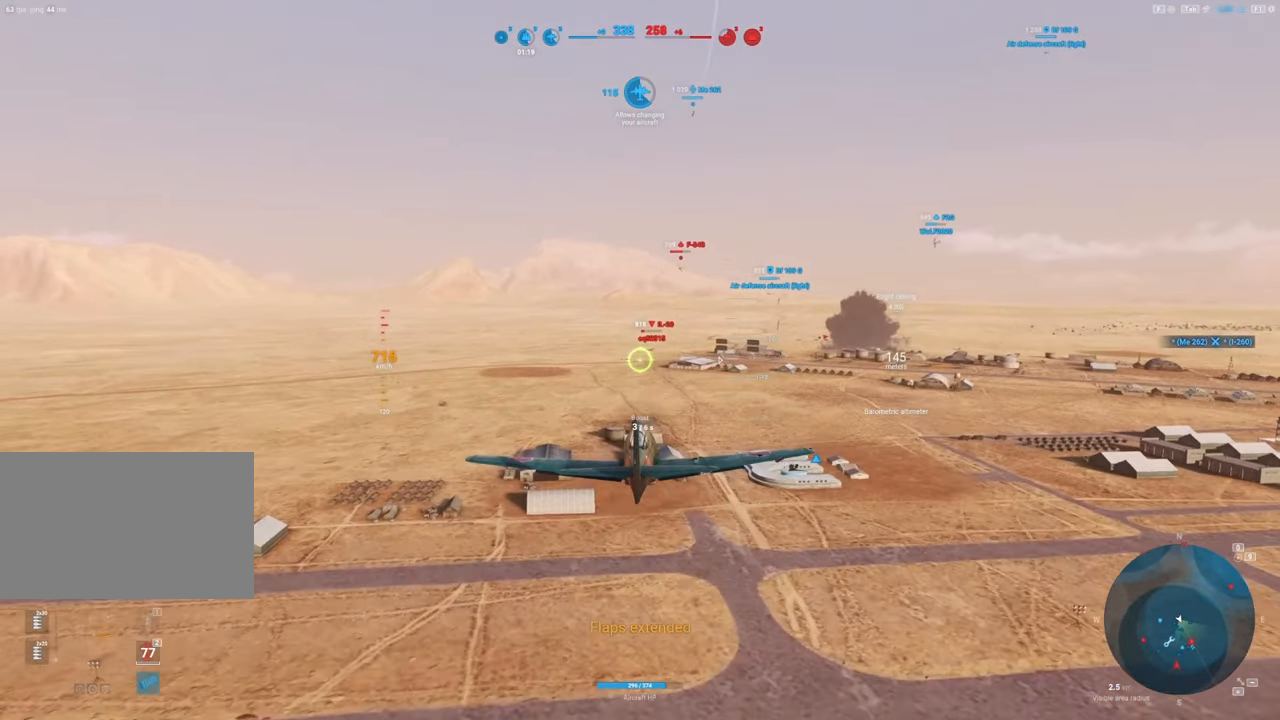
{"keys": ["ctrl"], "mouse": [], "mouse_move": "still", "events": []}
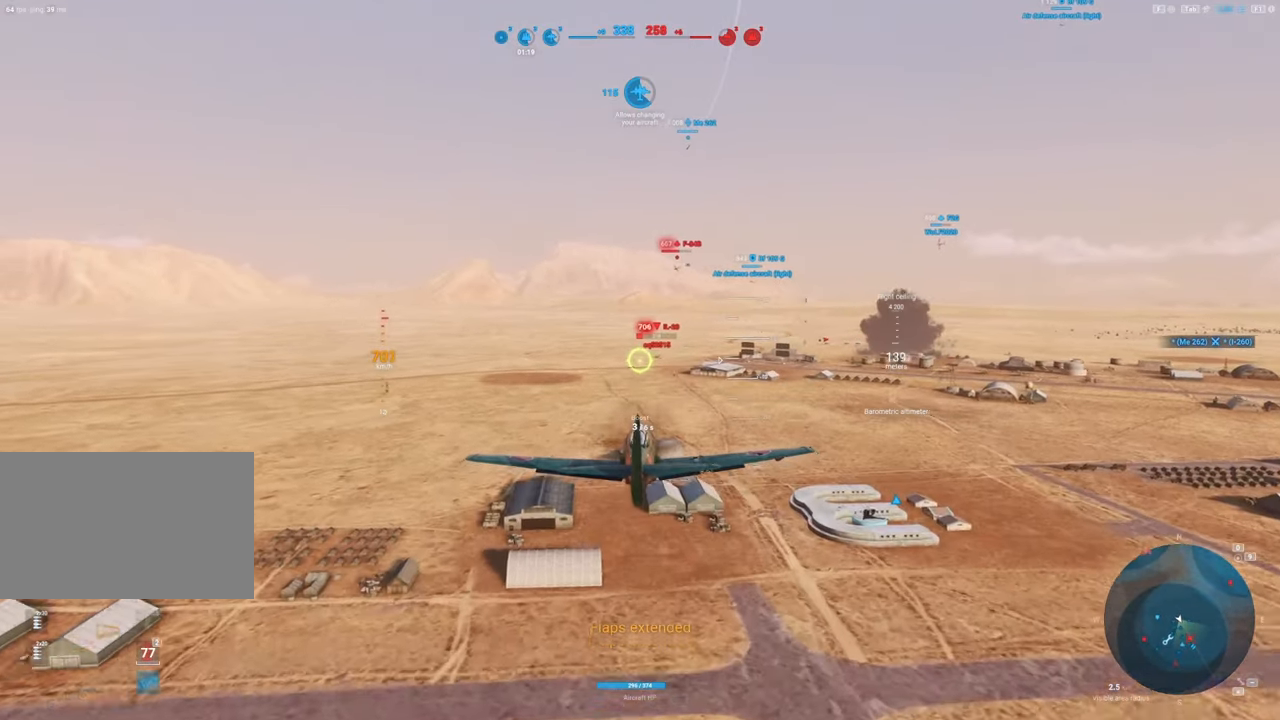
{"keys": ["ctrl"], "mouse": ["left"], "mouse_move": "still", "events": [[134, "mouse_left", "down"]]}
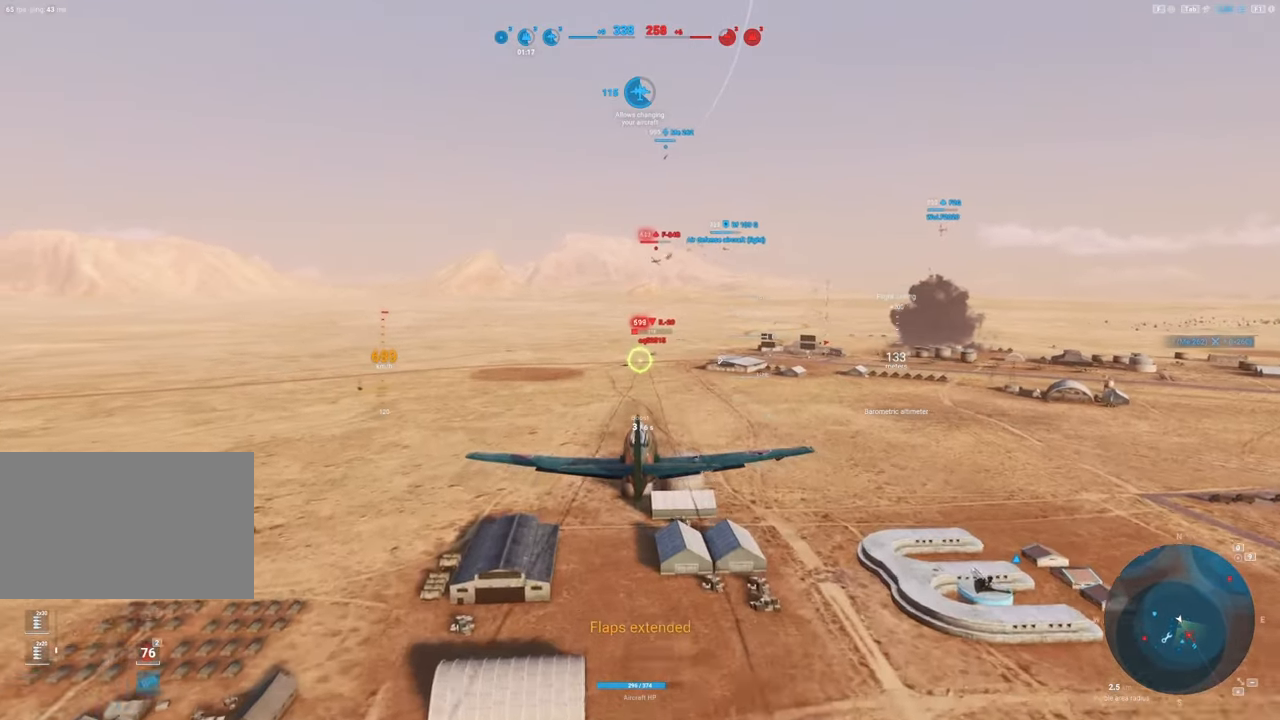
{"keys": ["a", "ctrl"], "mouse": ["left"], "mouse_move": "left", "events": [[50, "a", "down"], [250, "a", "up"], [434, "a", "down"]]}
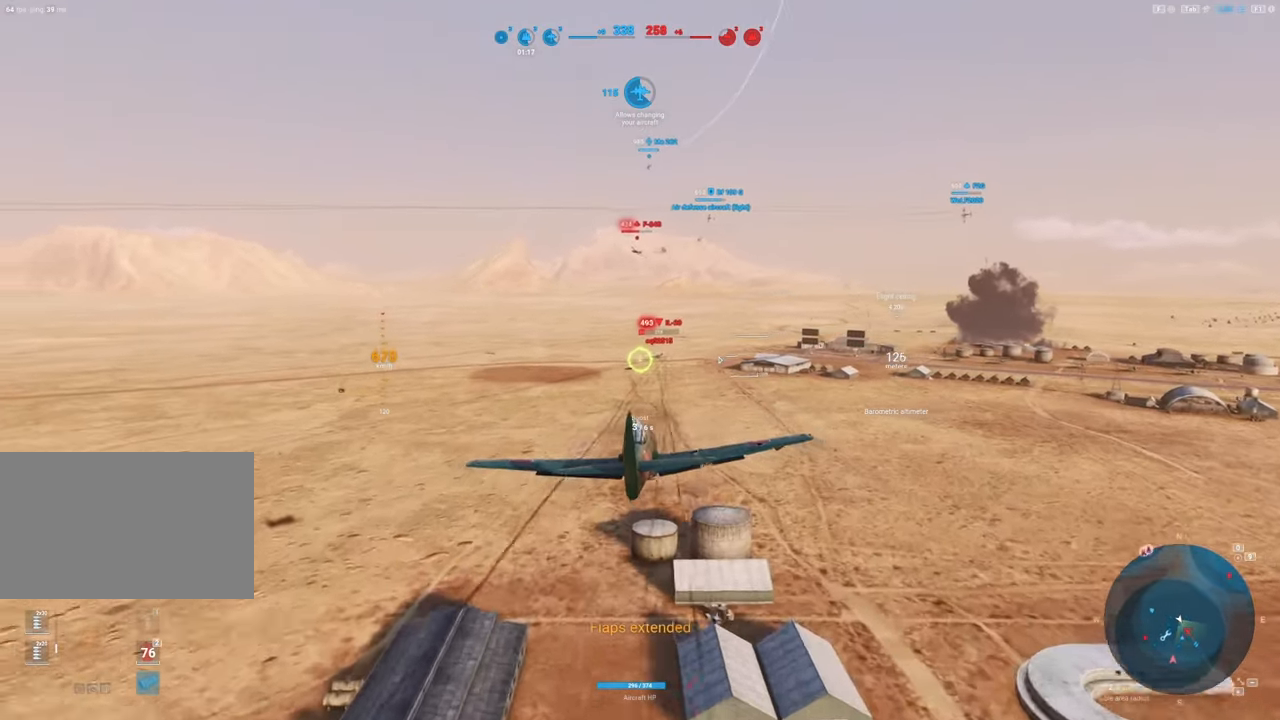
{"keys": ["ctrl"], "mouse": ["left"], "mouse_move": "down-left", "events": [[117, "a", "up"]]}
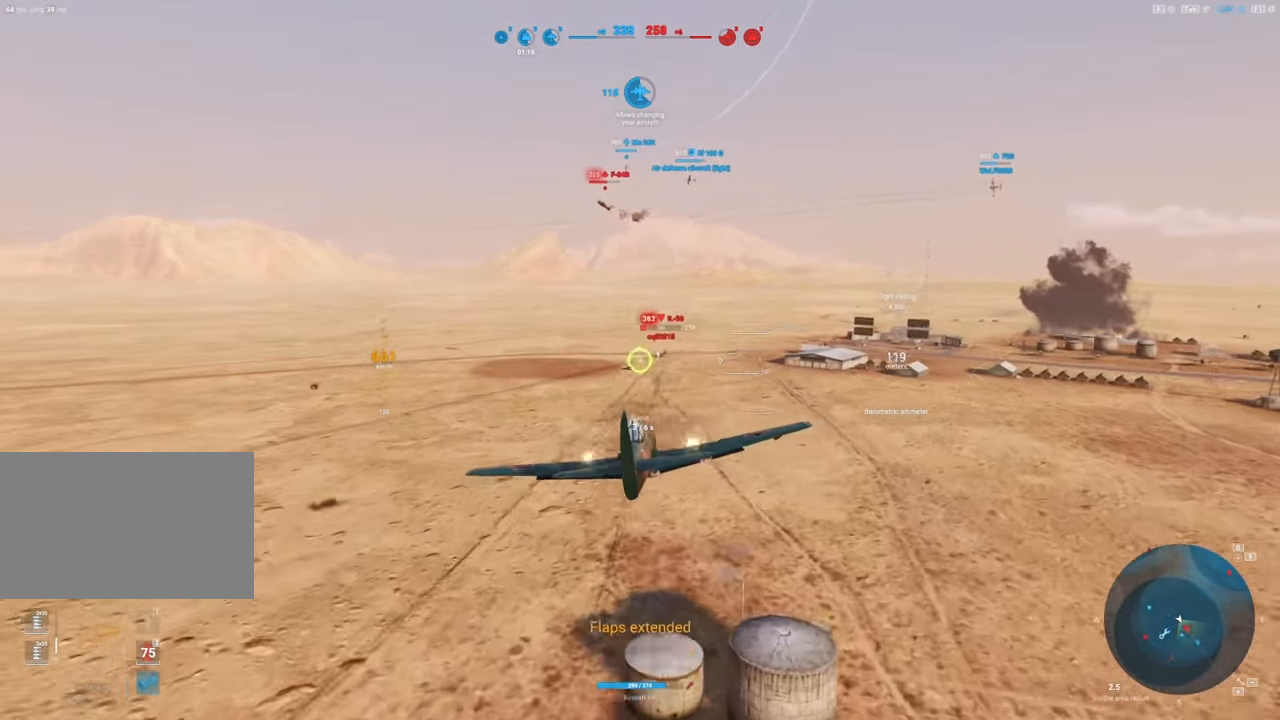
{"keys": ["ctrl"], "mouse": ["left"], "mouse_move": "left", "events": []}
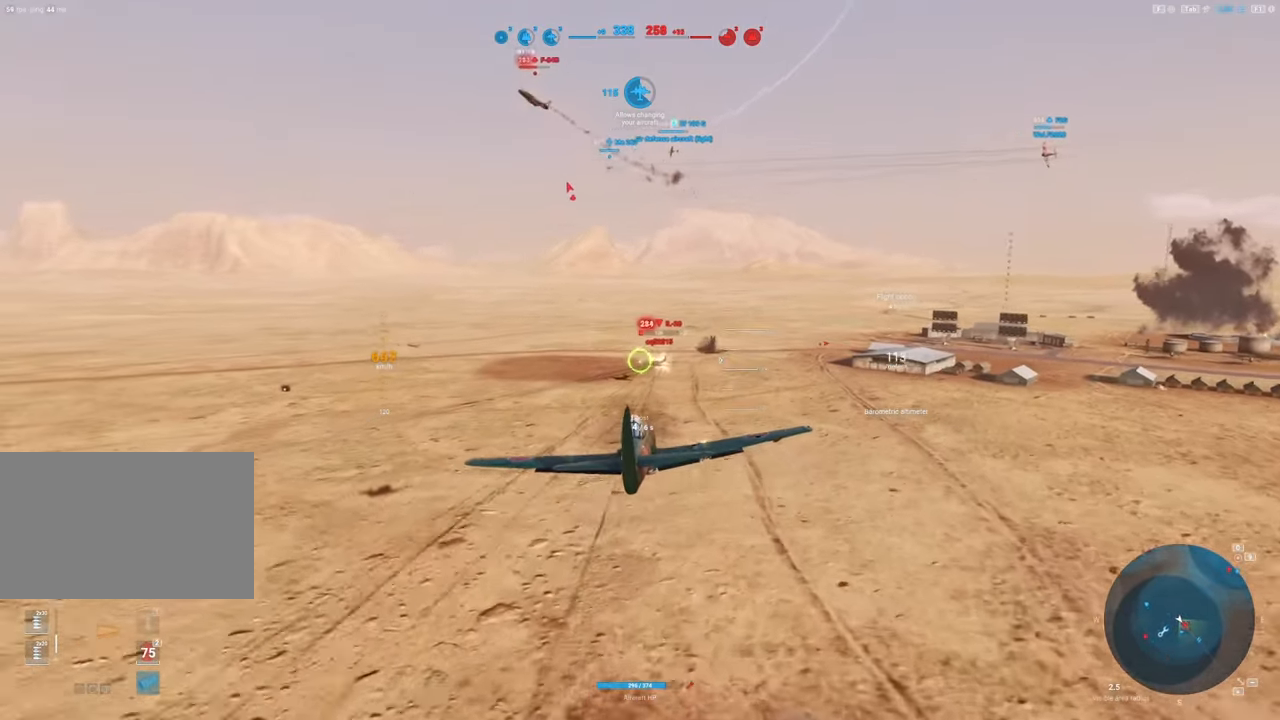
{"keys": ["ctrl"], "mouse": ["left"], "mouse_move": "left", "events": []}
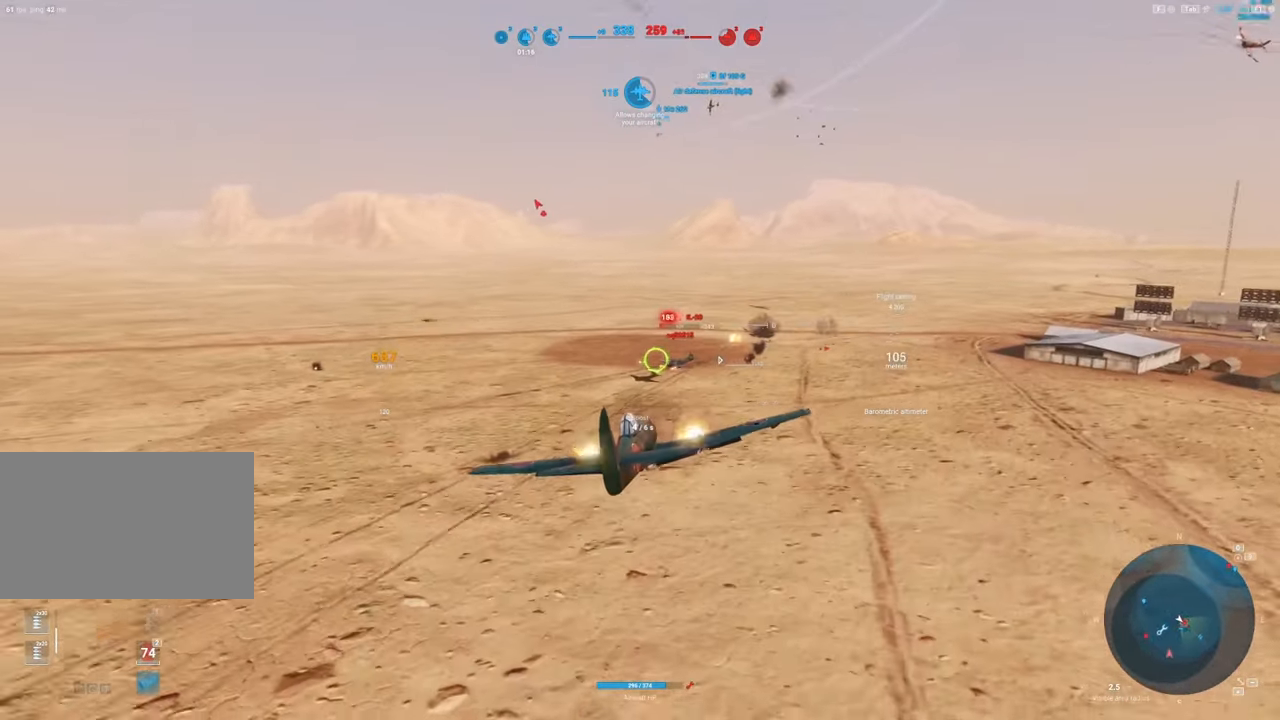
{"keys": ["s"], "mouse": ["left"], "mouse_move": "up", "events": [[450, "ctrl", "up"], [450, "s", "down"]]}
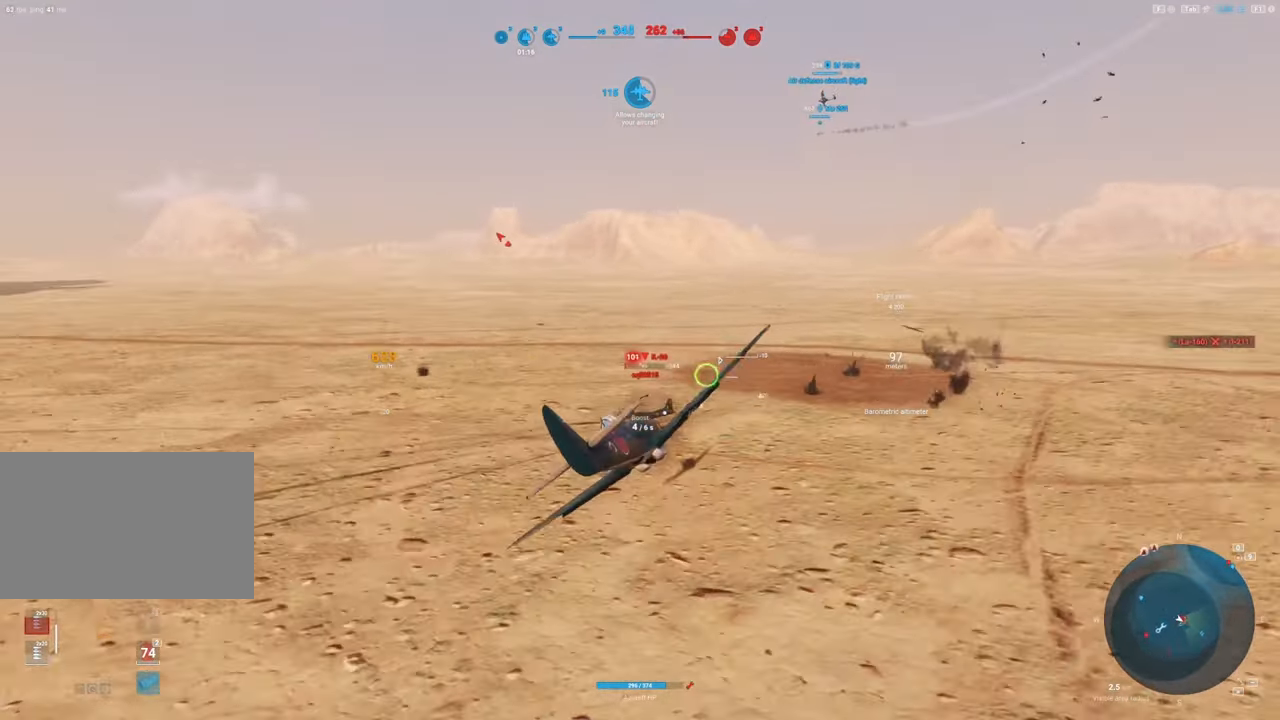
{"keys": ["s"], "mouse": [], "mouse_move": "left", "events": [[317, "mouse_left", "up"]]}
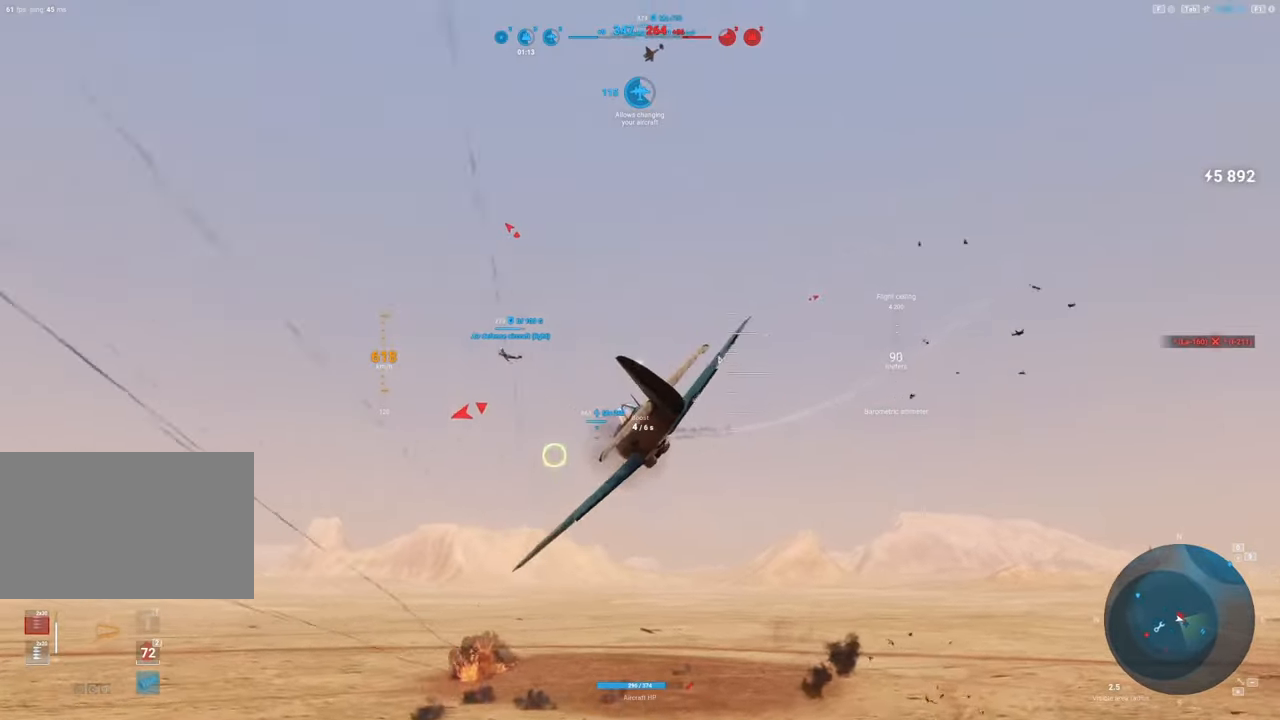
{"keys": ["s"], "mouse": [], "mouse_move": "left", "events": []}